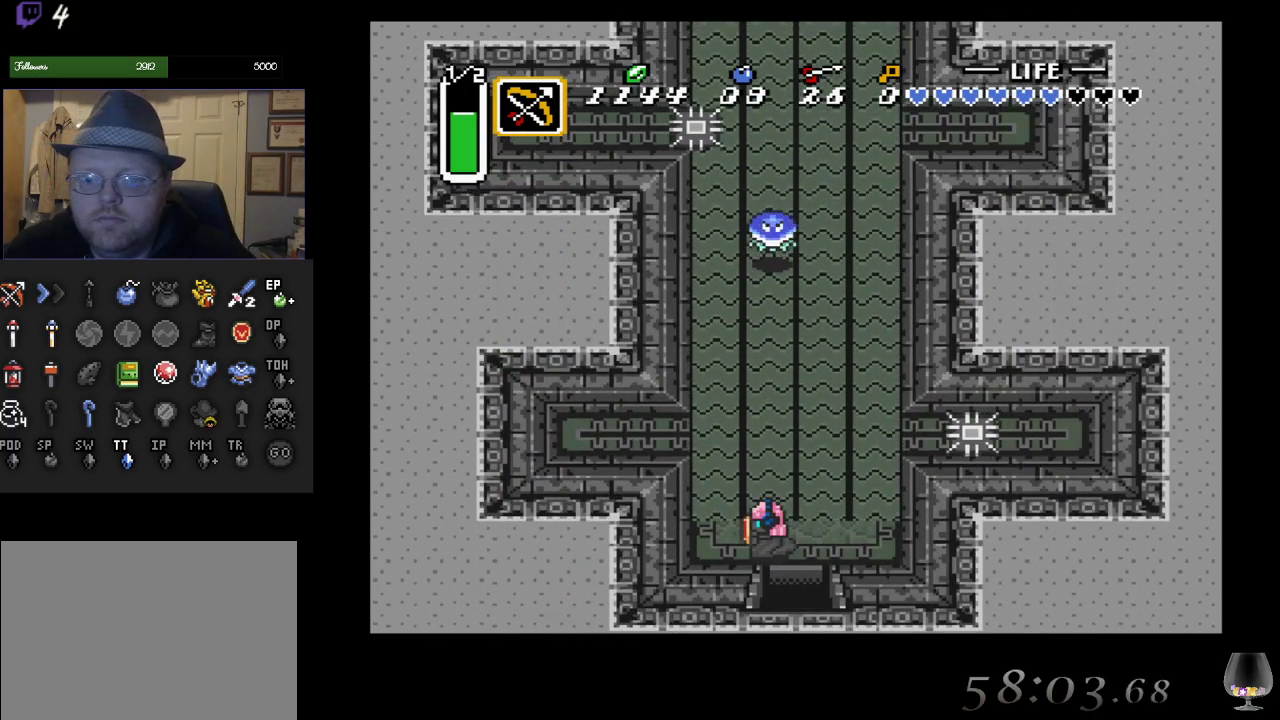
Gameplay with a controller (PlayStation layout); each line is a JSON object with the inputs held at the frame after it. "events" lists button and stick changes between this image and that frame as [ms after this image, input, new state], when the widget could be followed in between. Not read: L2 R2 R3 right_stick.
{"buttons": [], "left_stick": "up", "events": [[383, "left_stick", "up"]]}
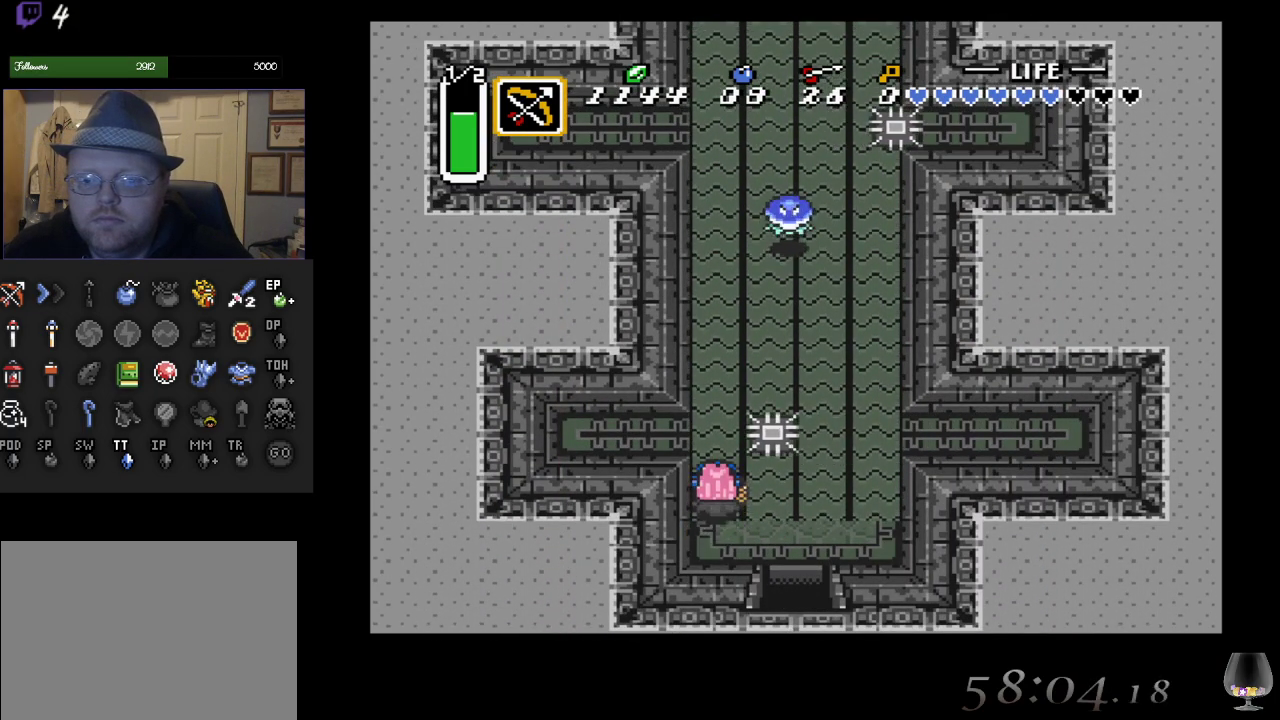
{"buttons": [], "left_stick": "up", "events": []}
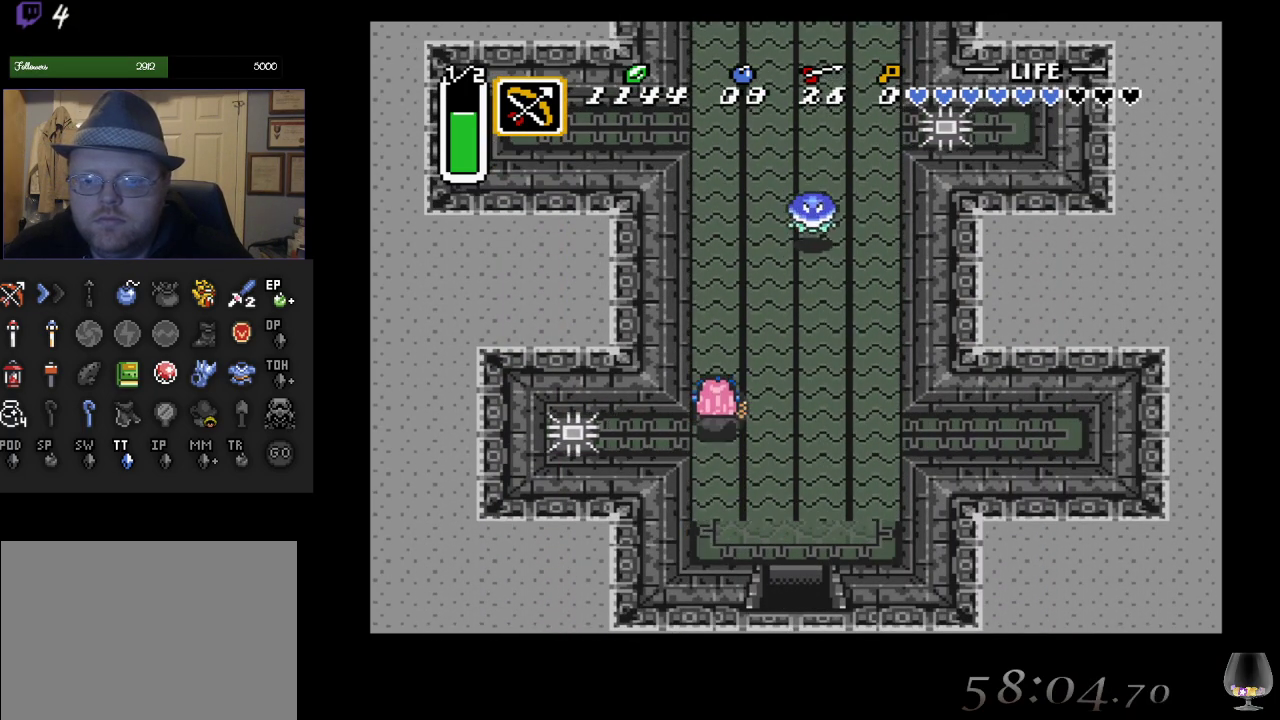
{"buttons": [], "left_stick": "up", "events": []}
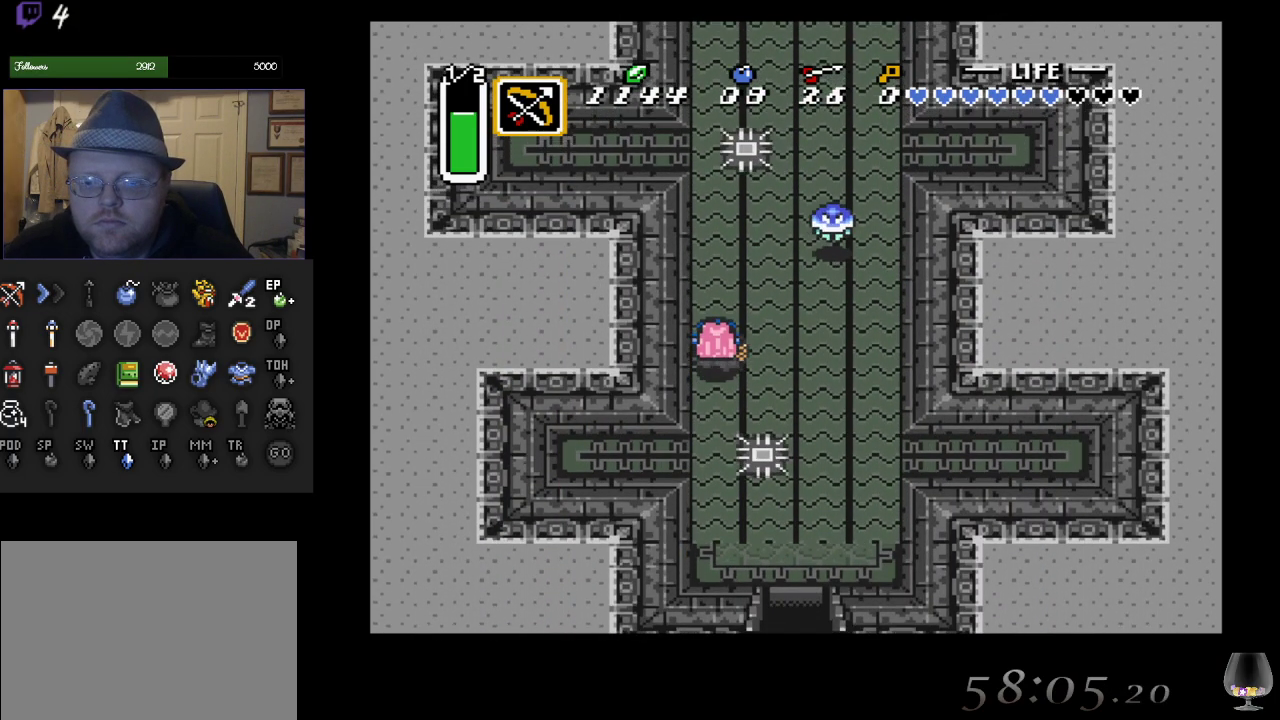
{"buttons": [], "left_stick": "up", "events": []}
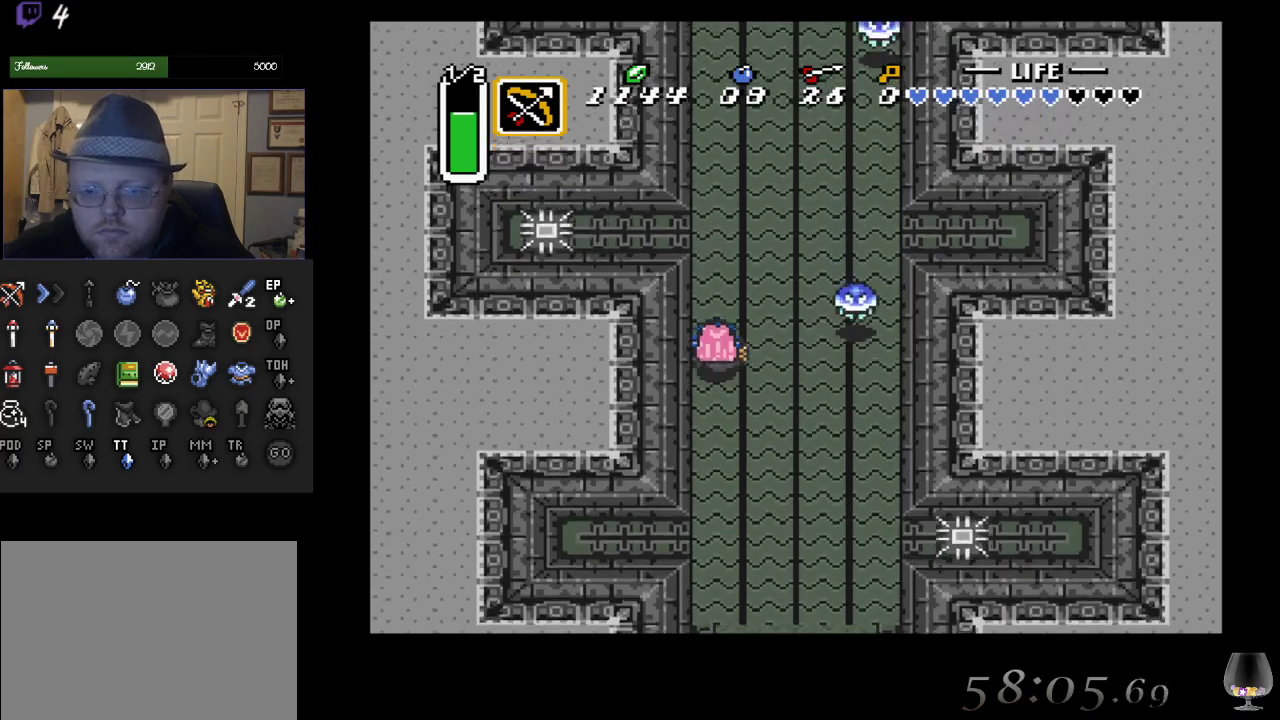
{"buttons": [], "left_stick": "up", "events": [[200, "left_stick", "center"], [383, "left_stick", "up"]]}
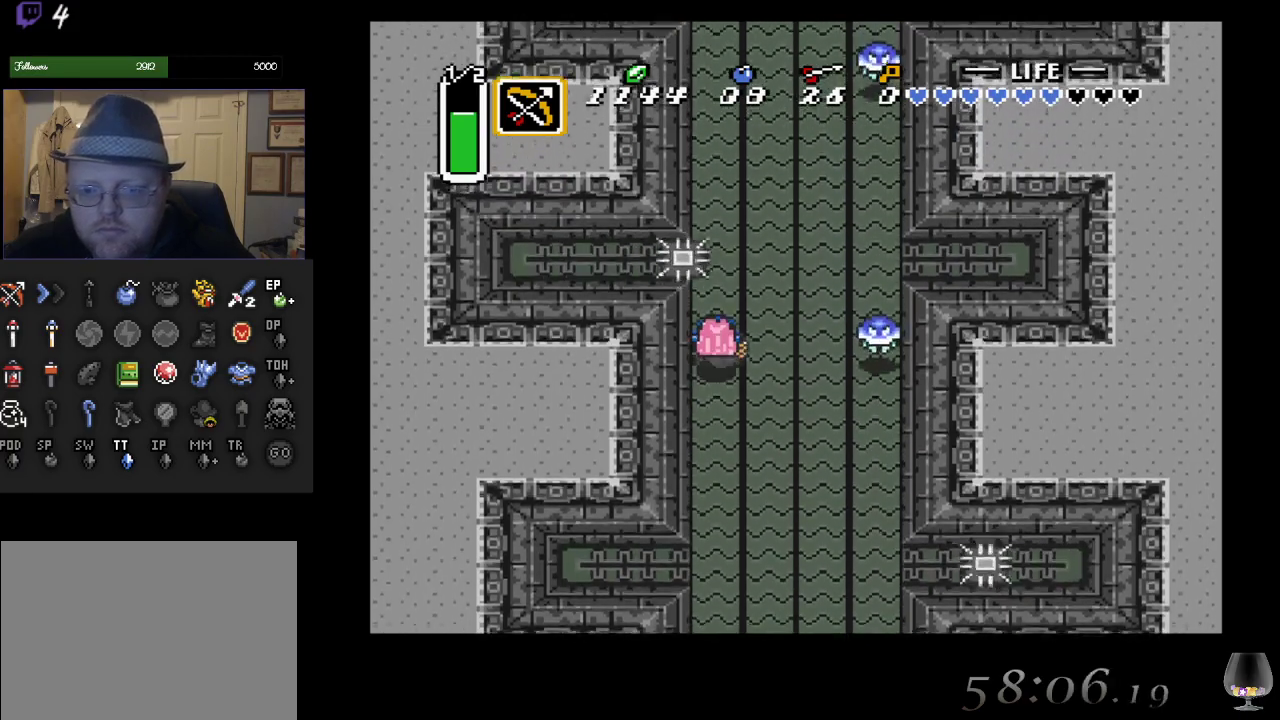
{"buttons": [], "left_stick": "up", "events": []}
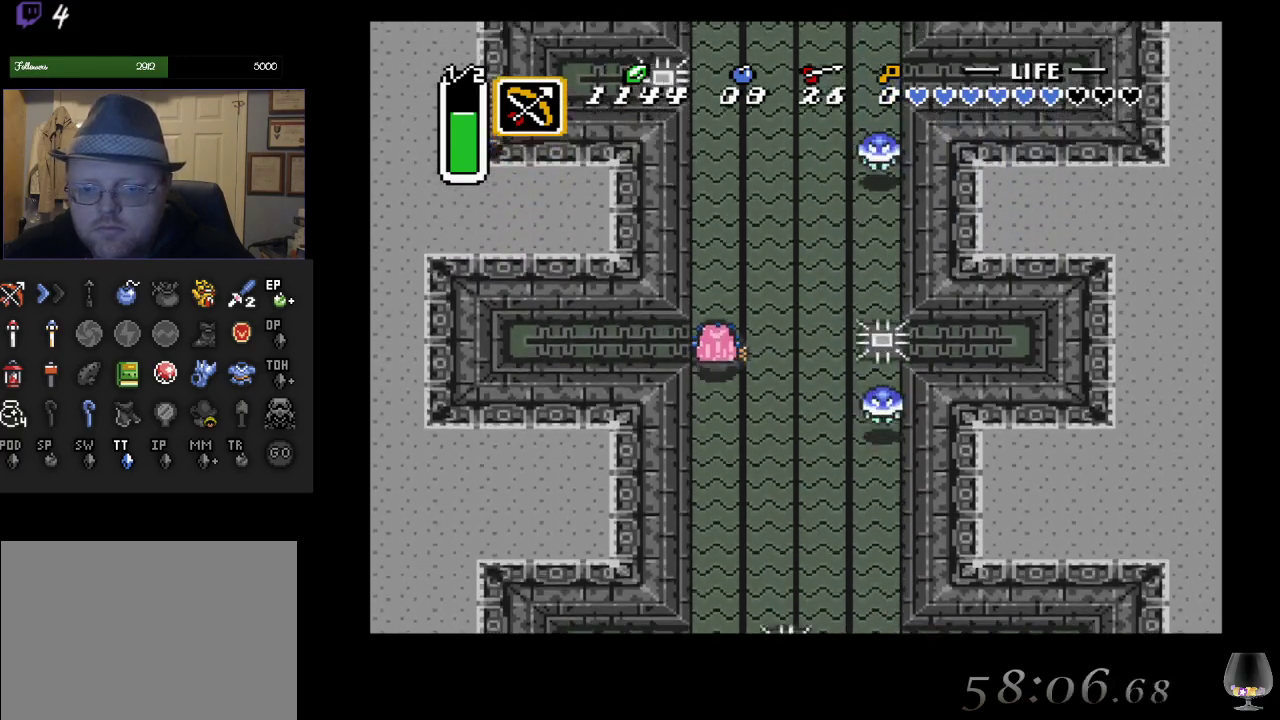
{"buttons": [], "left_stick": "up", "events": []}
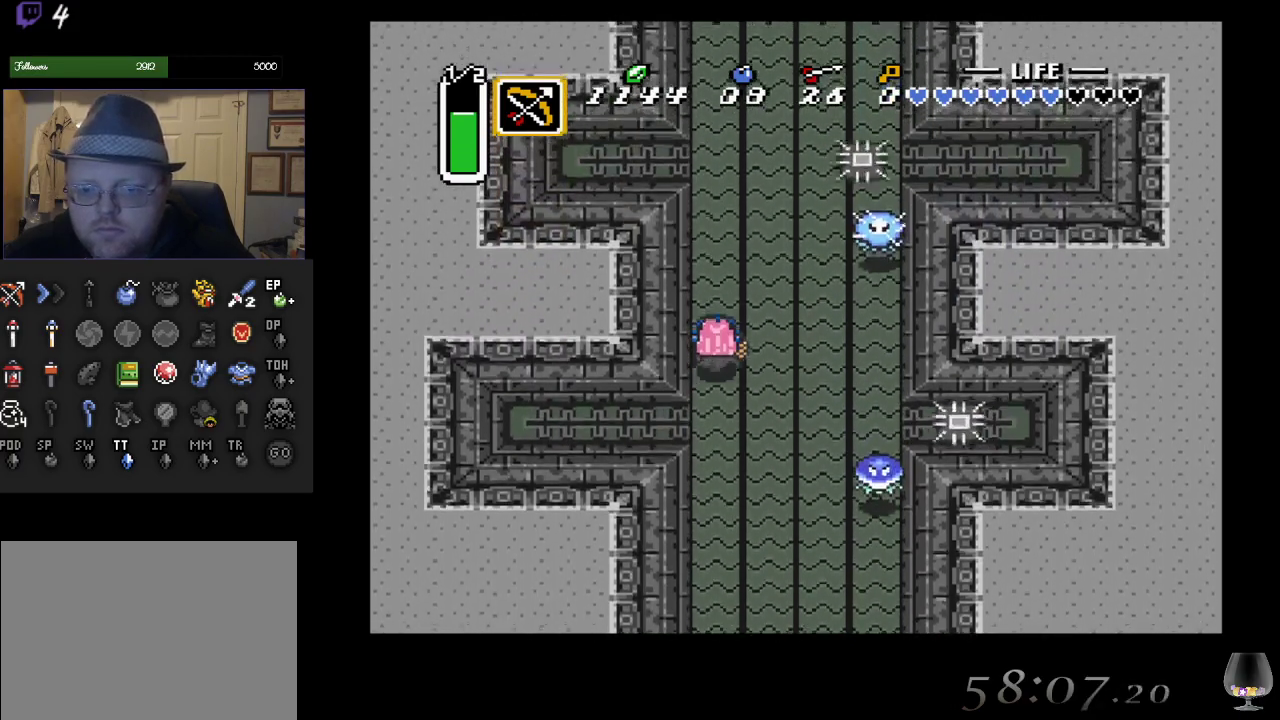
{"buttons": [], "left_stick": "up", "events": []}
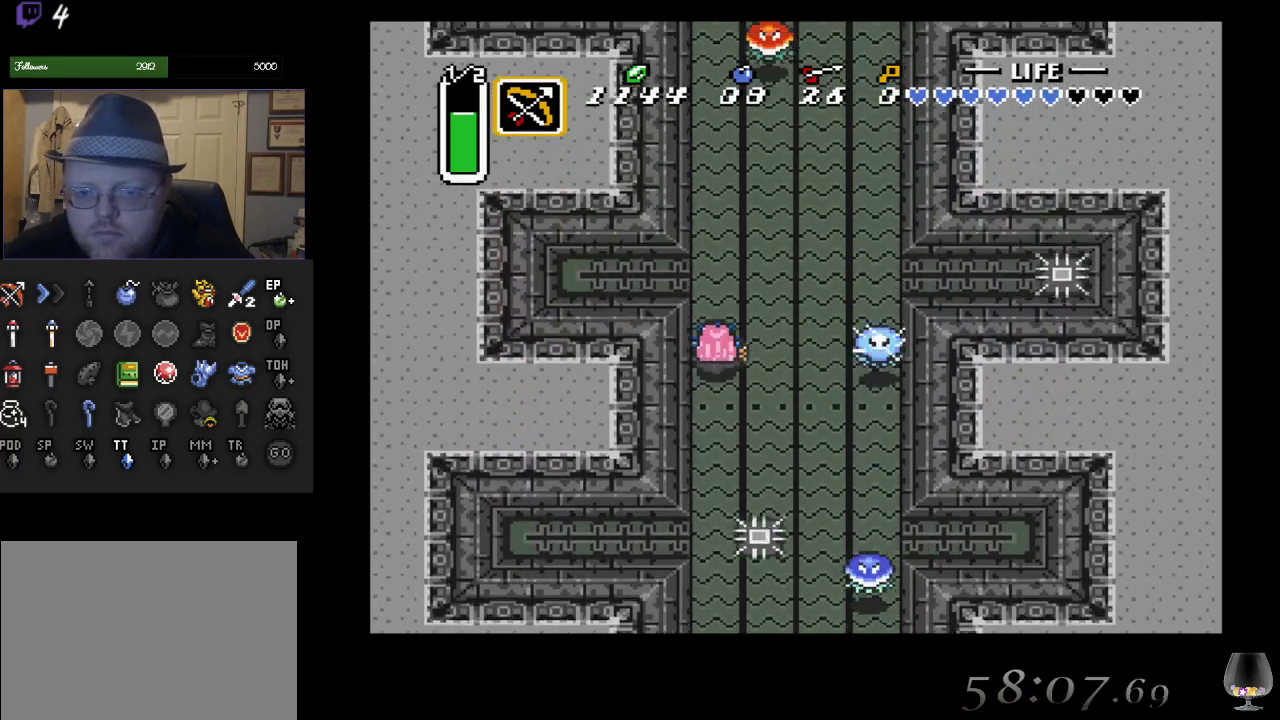
{"buttons": [], "left_stick": "up", "events": []}
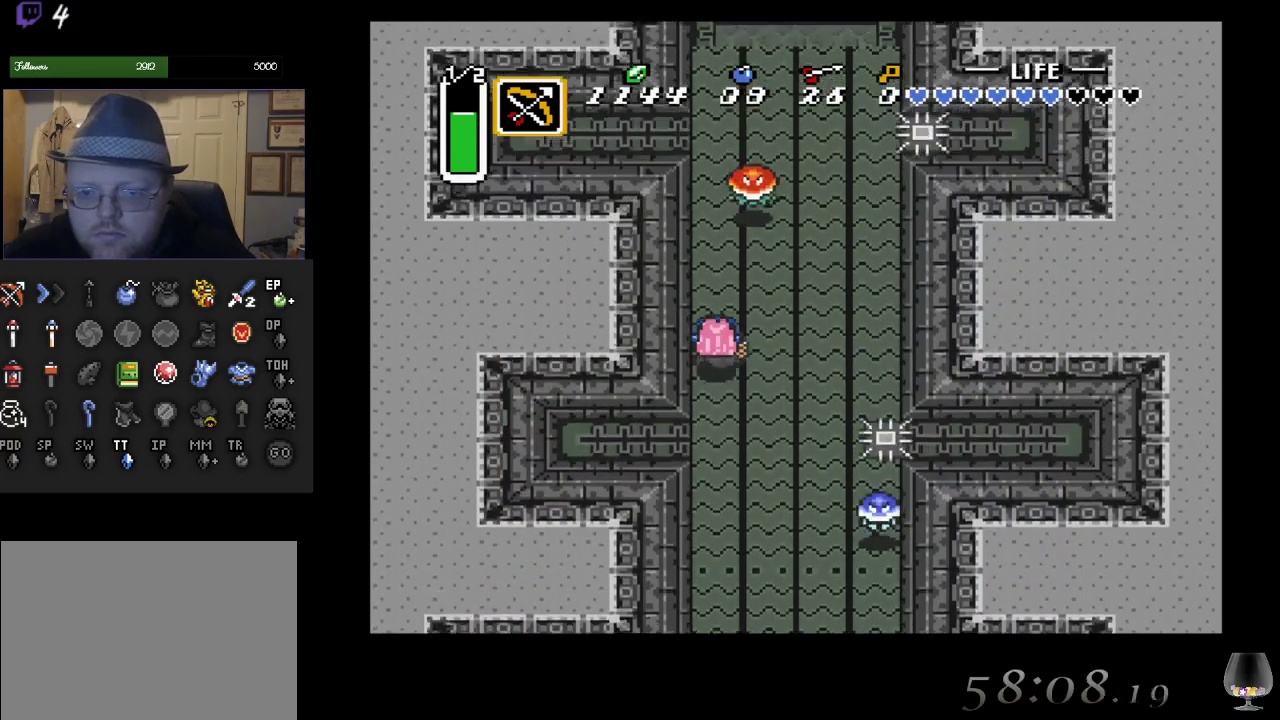
{"buttons": [], "left_stick": "right", "events": [[333, "left_stick", "right"]]}
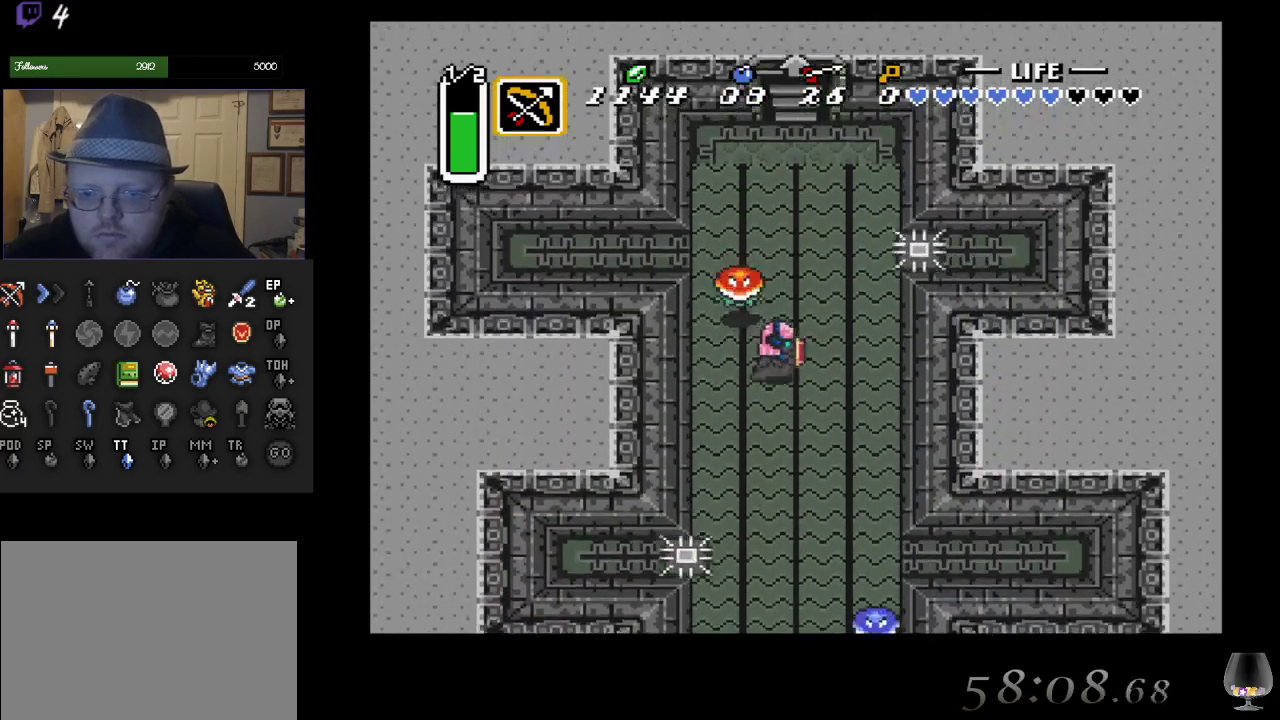
{"buttons": [], "left_stick": "up", "events": [[67, "left_stick", "up-right"], [233, "left_stick", "right"], [450, "left_stick", "up"]]}
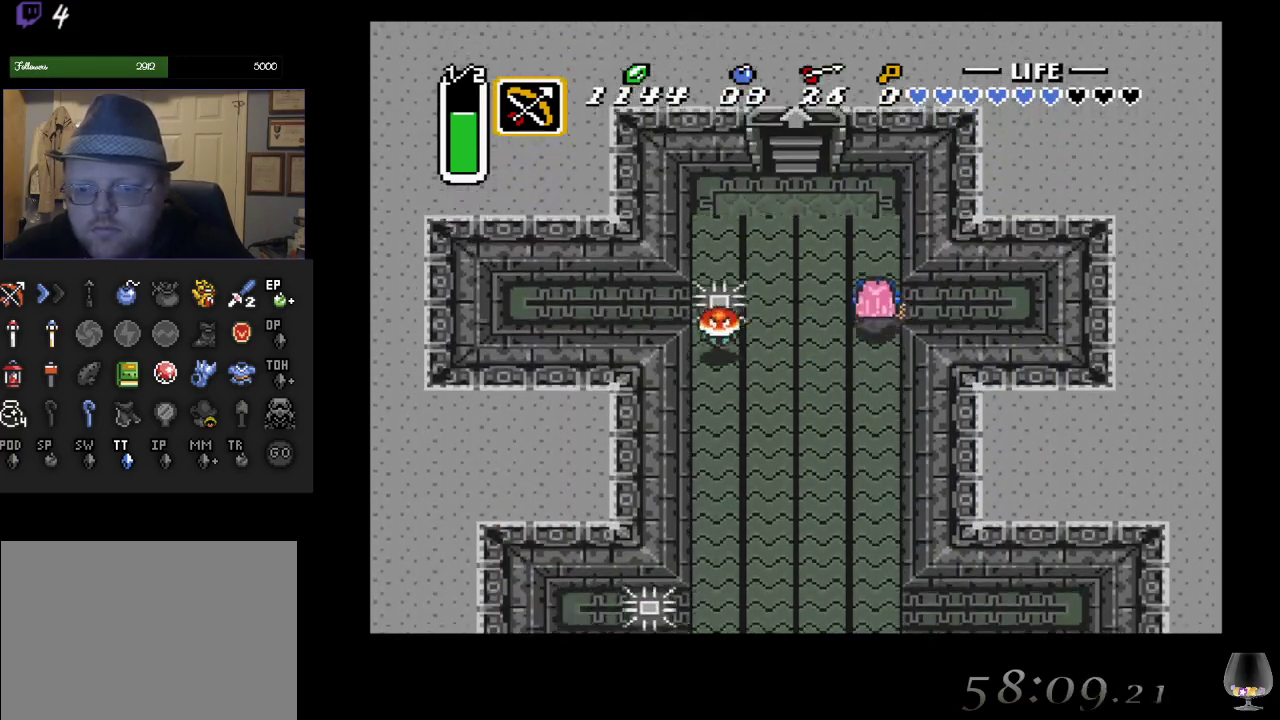
{"buttons": [], "left_stick": "up-left", "events": [[33, "left_stick", "up-left"]]}
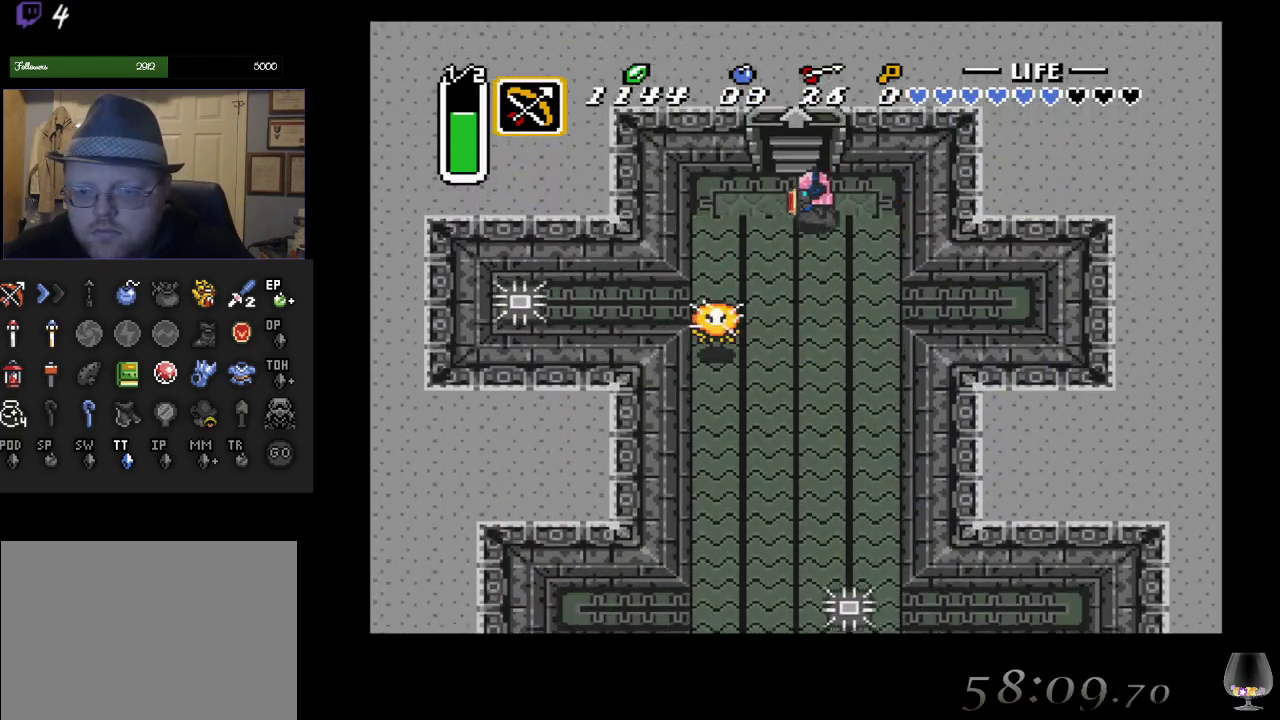
{"buttons": [], "left_stick": "up", "events": [[250, "left_stick", "up"]]}
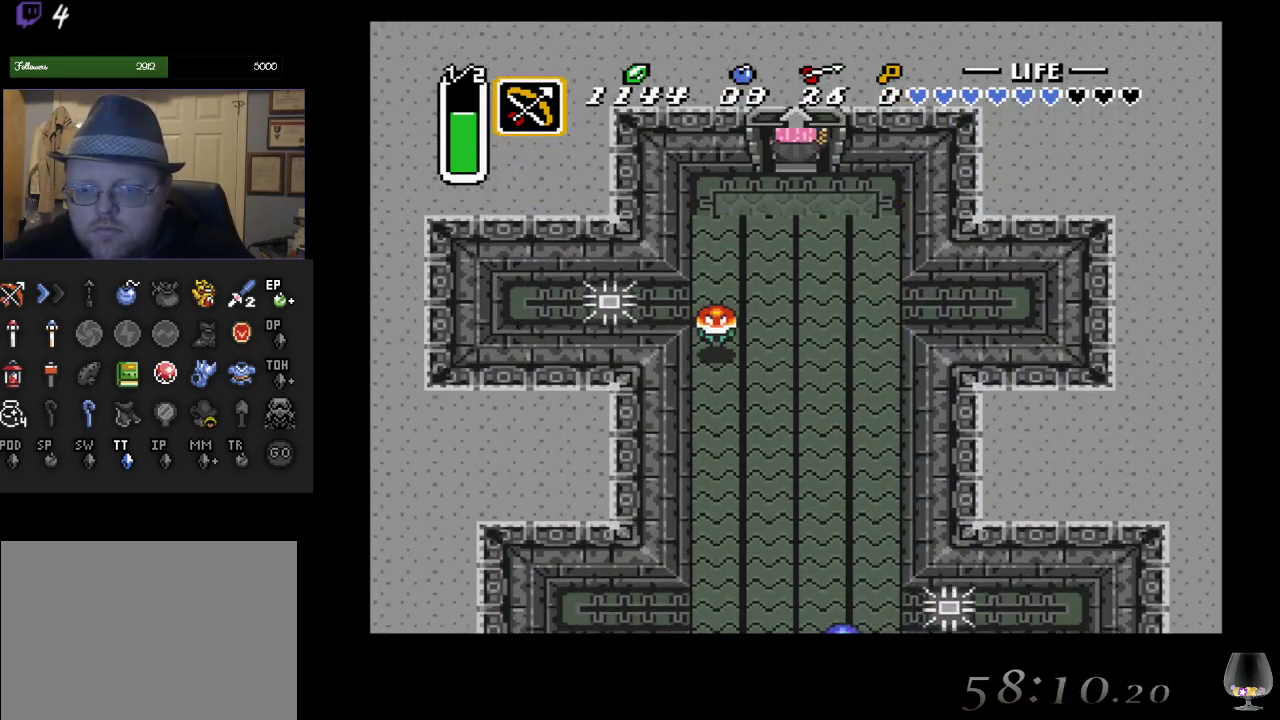
{"buttons": [], "left_stick": "up", "events": []}
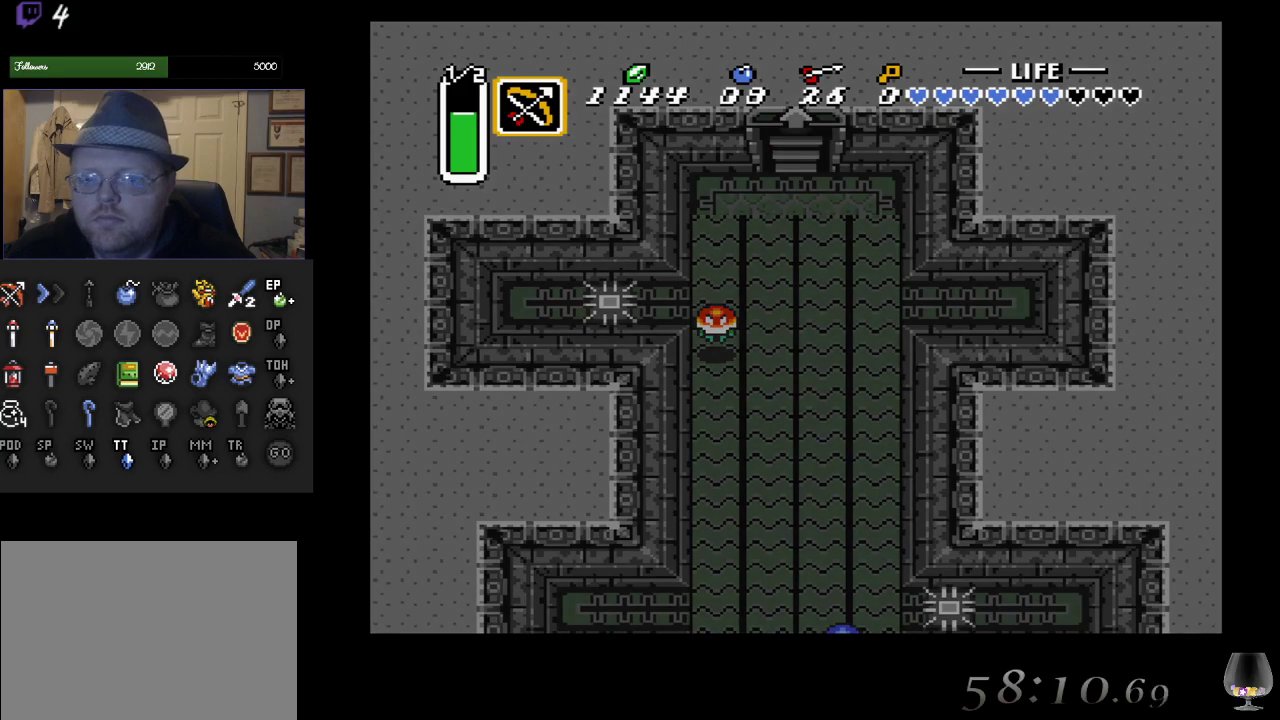
{"buttons": [], "left_stick": "center", "events": [[350, "left_stick", "center"]]}
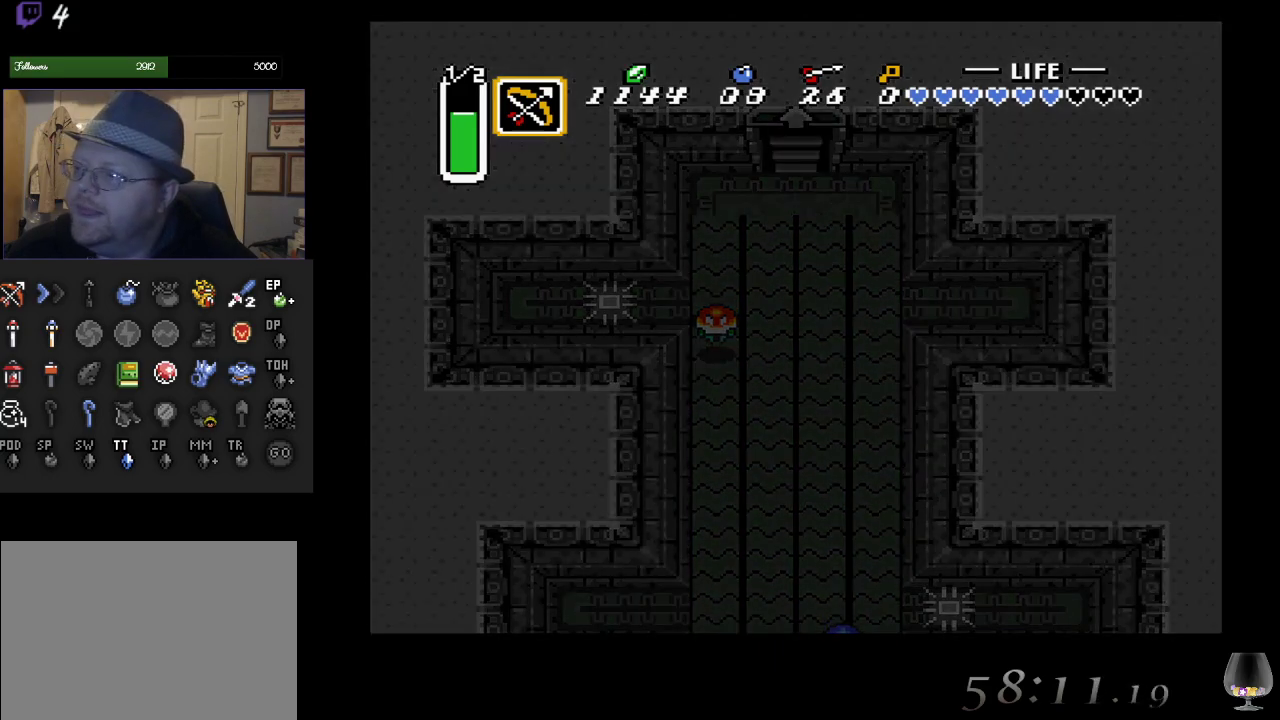
{"buttons": [], "left_stick": "center", "events": []}
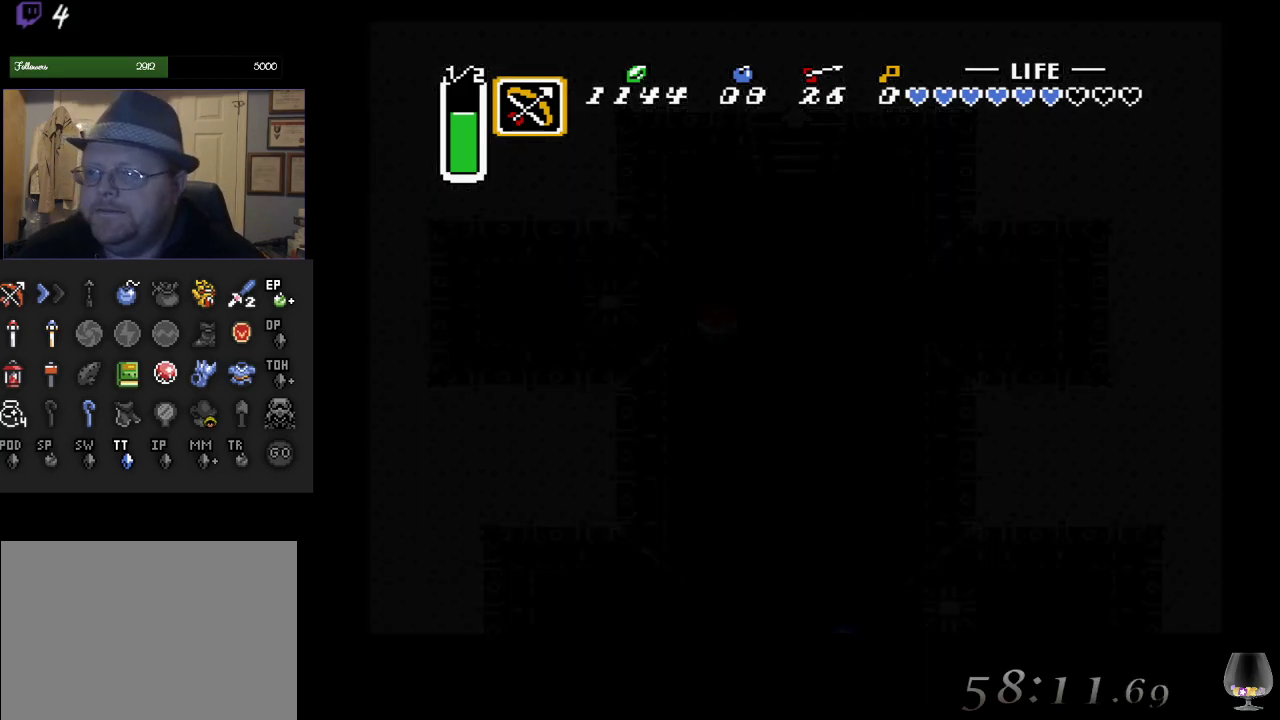
{"buttons": [], "left_stick": "center", "events": []}
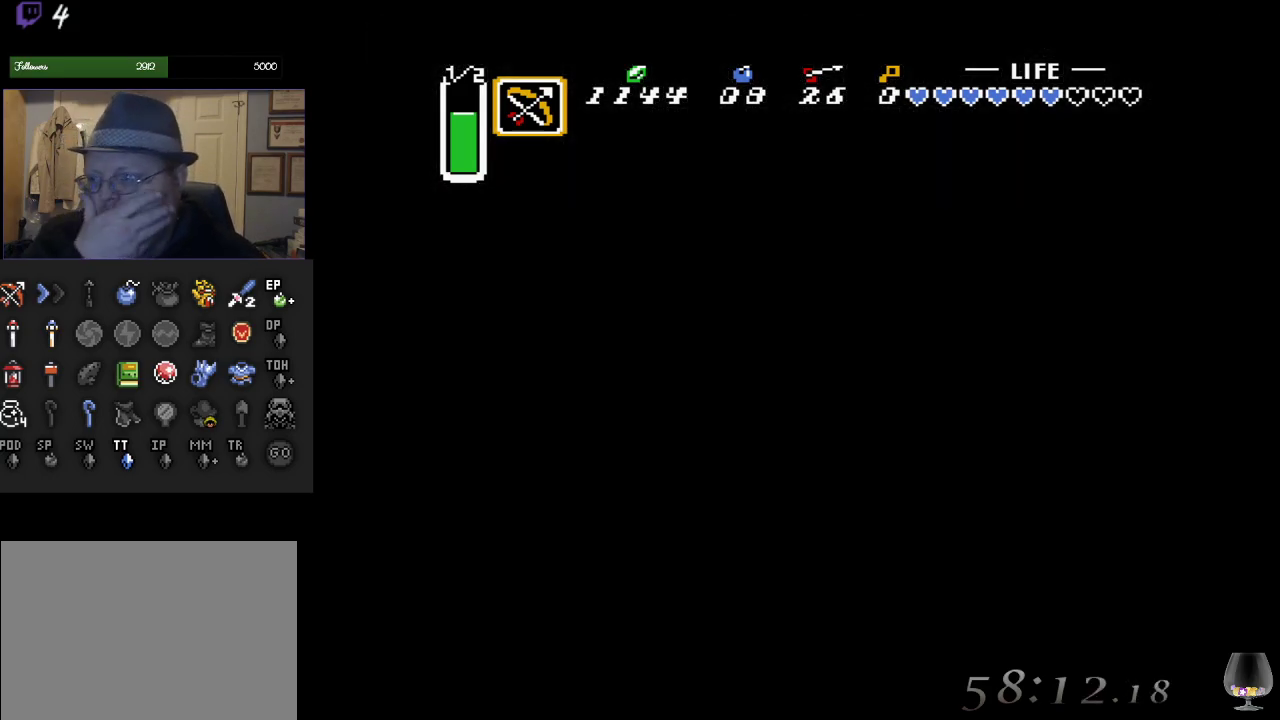
{"buttons": [], "left_stick": "center", "events": []}
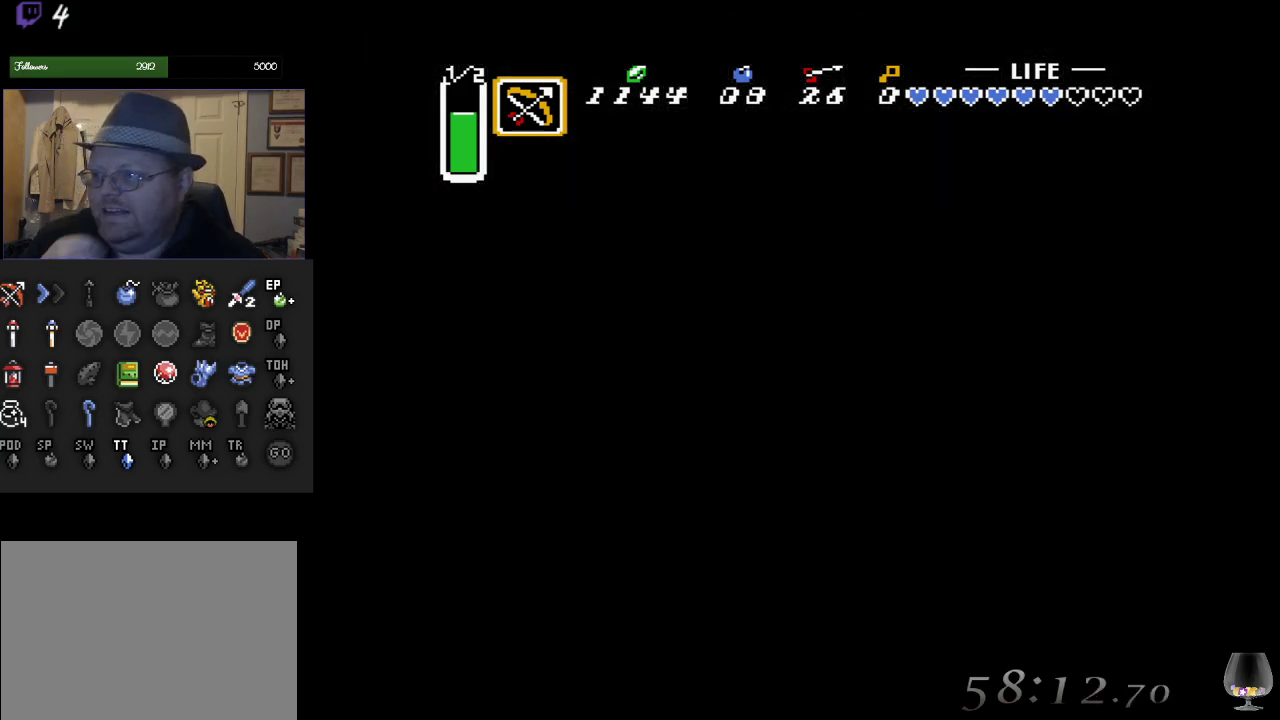
{"buttons": [], "left_stick": "center", "events": []}
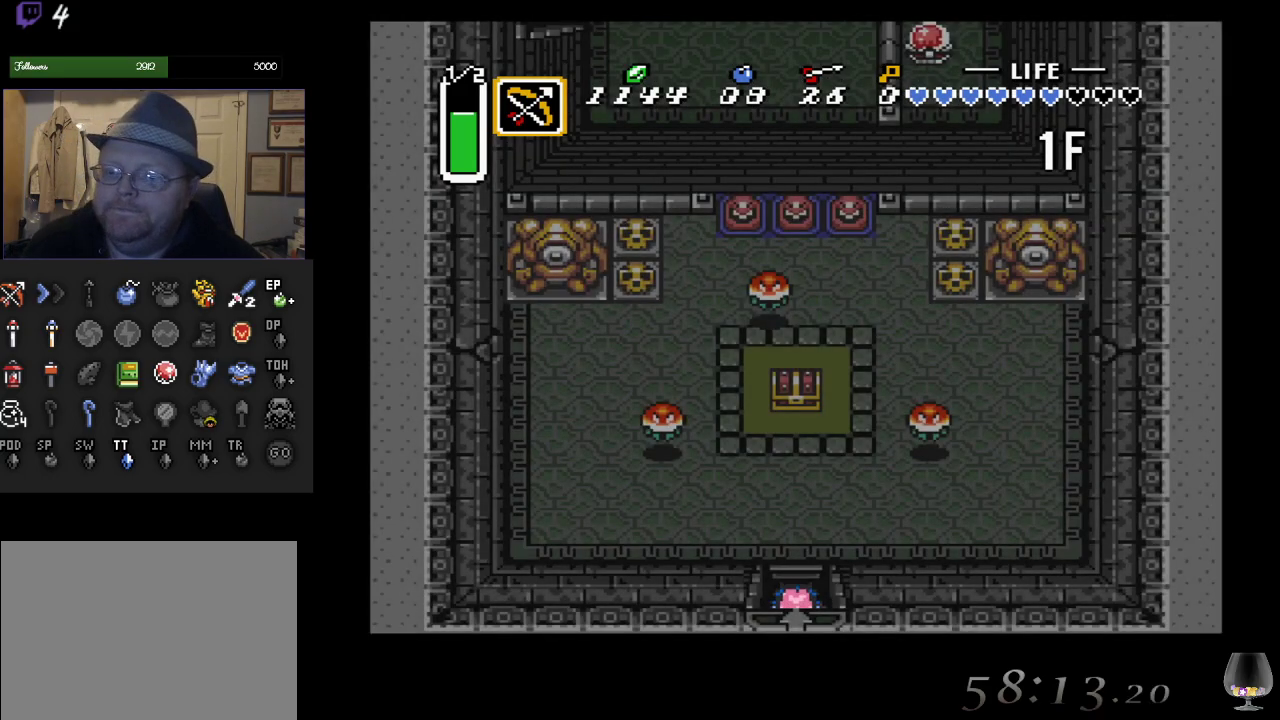
{"buttons": [], "left_stick": "up", "events": [[317, "left_stick", "up"]]}
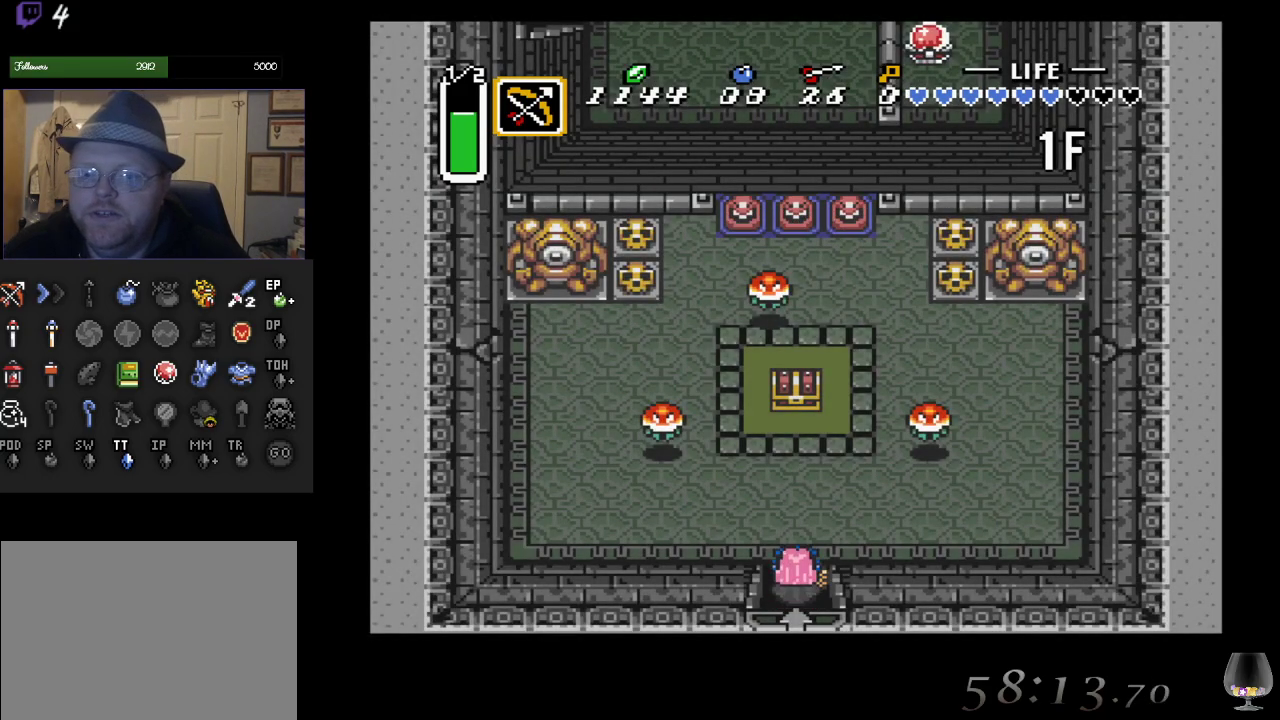
{"buttons": [], "left_stick": "up", "events": []}
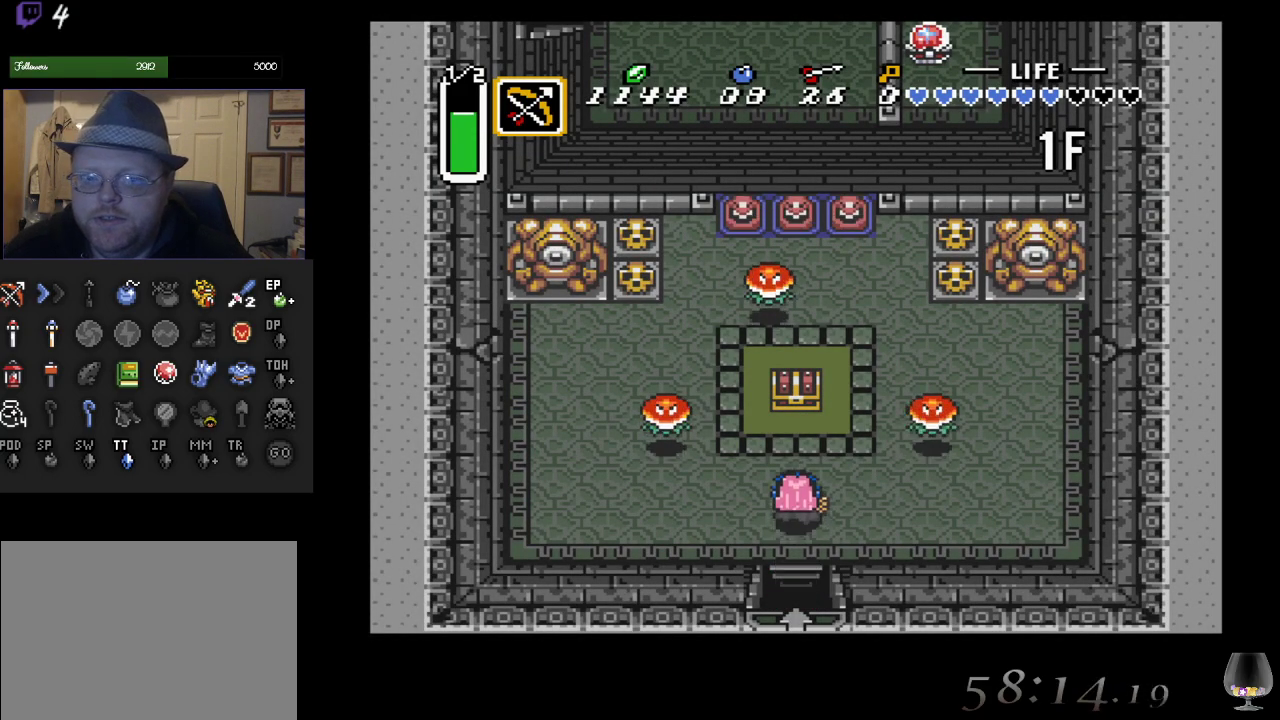
{"buttons": ["CIRCLE"], "left_stick": "center", "events": [[383, "CIRCLE", "down"], [483, "left_stick", "center"]]}
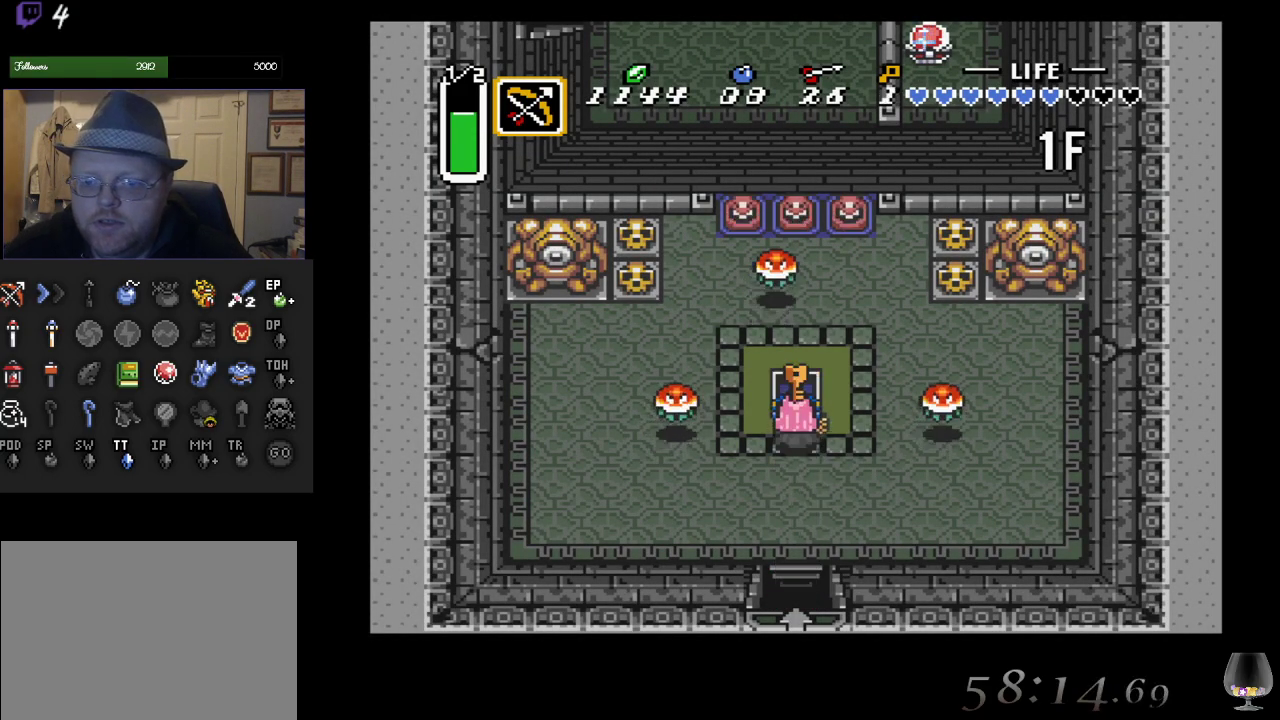
{"buttons": [], "left_stick": "center", "events": [[50, "CIRCLE", "up"]]}
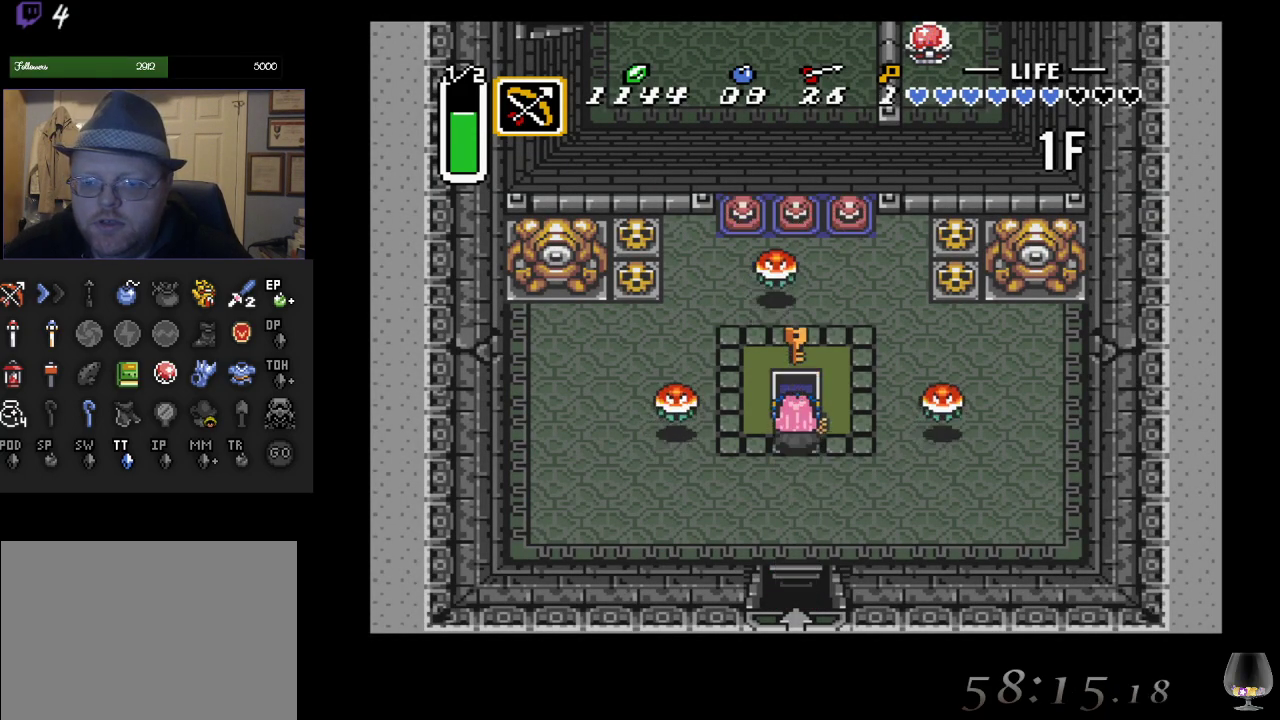
{"buttons": ["R1"], "left_stick": "down", "events": [[383, "R1", "down"], [383, "left_stick", "down"]]}
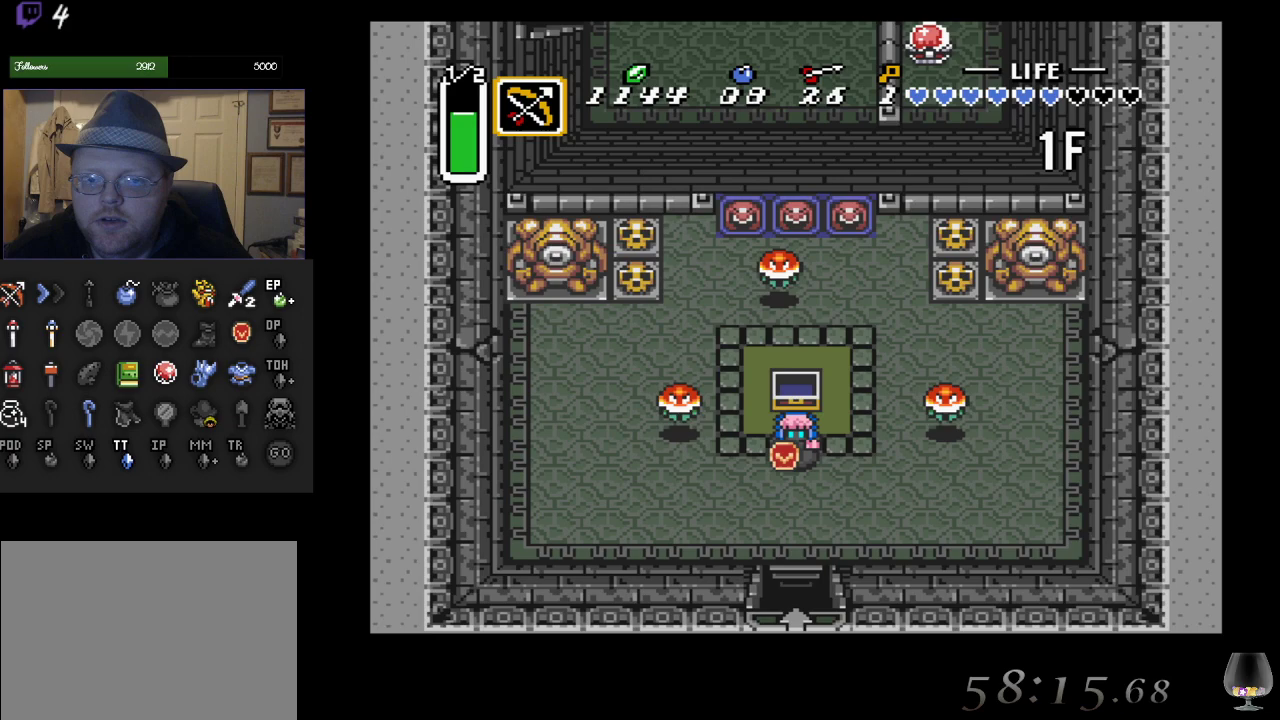
{"buttons": ["R1"], "left_stick": "down-left", "events": [[17, "R1", "up"], [33, "left_stick", "down-left"], [133, "R1", "down"], [250, "R1", "up"], [350, "R1", "down"]]}
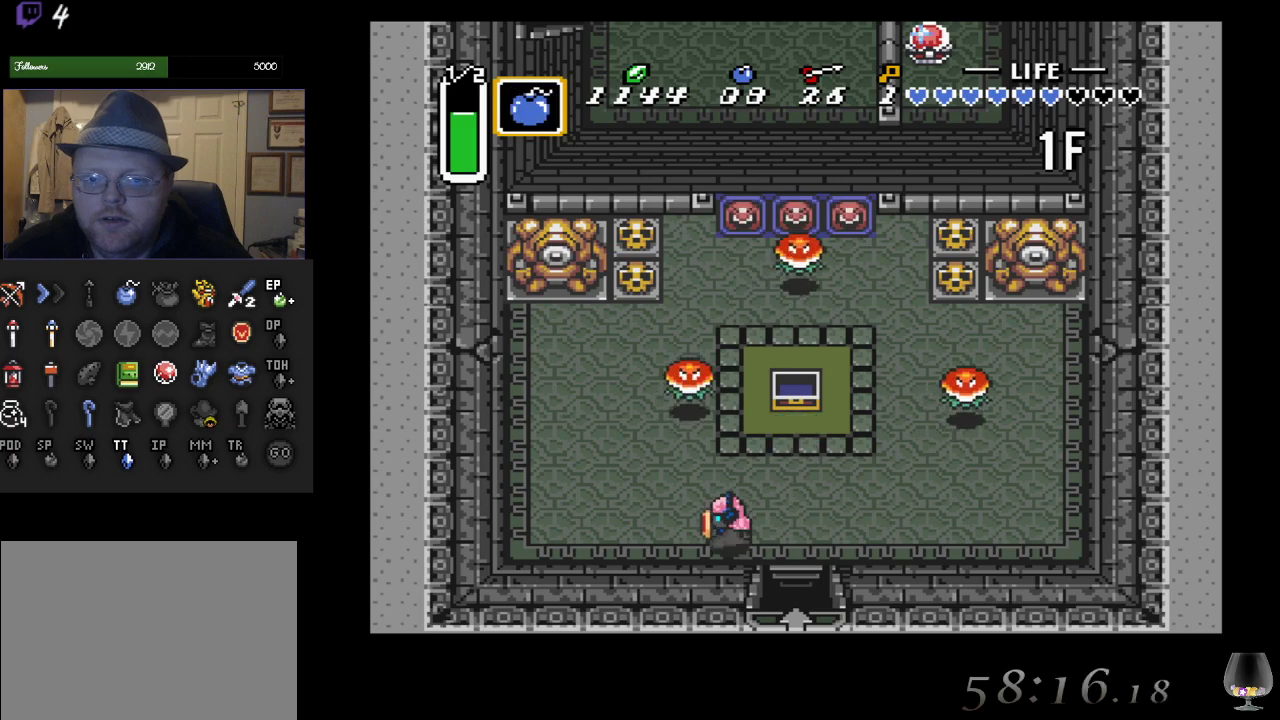
{"buttons": [], "left_stick": "left", "events": [[33, "R1", "up"], [467, "left_stick", "left"]]}
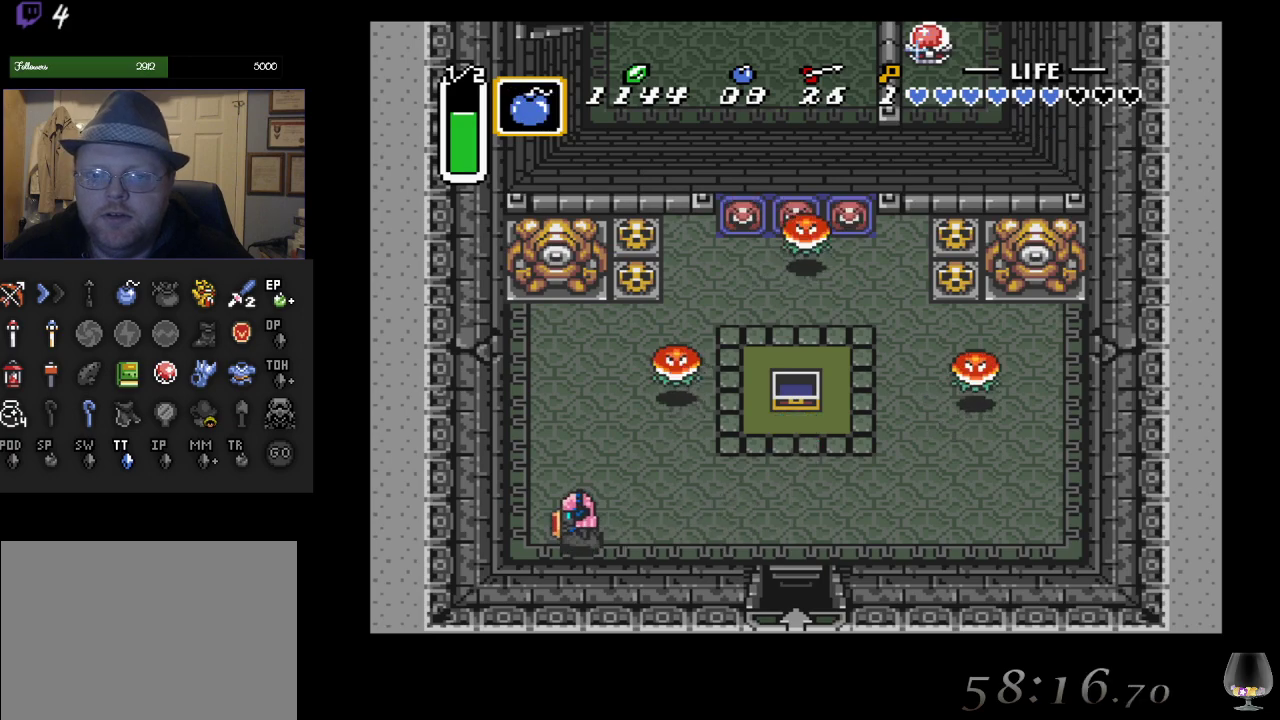
{"buttons": [], "left_stick": "up", "events": [[150, "left_stick", "up-left"], [267, "left_stick", "up"]]}
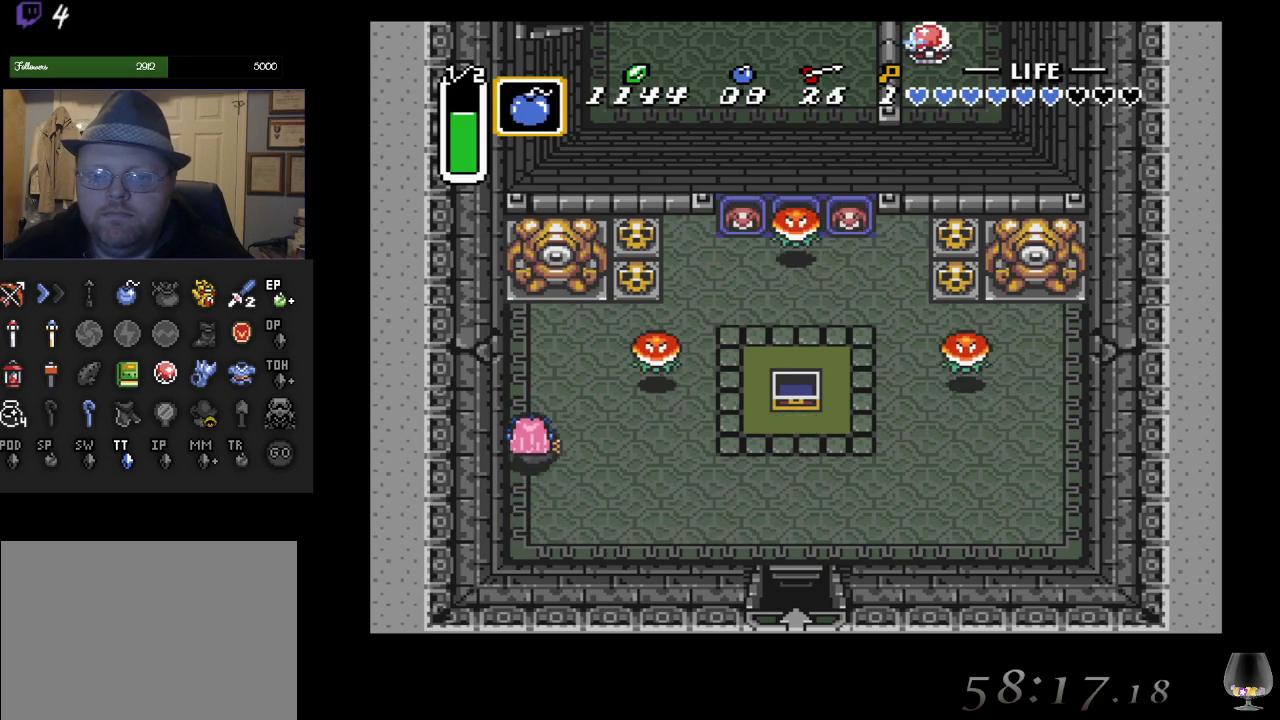
{"buttons": [], "left_stick": "down", "events": [[300, "SQUARE", "down"], [300, "left_stick", "down"], [433, "SQUARE", "up"]]}